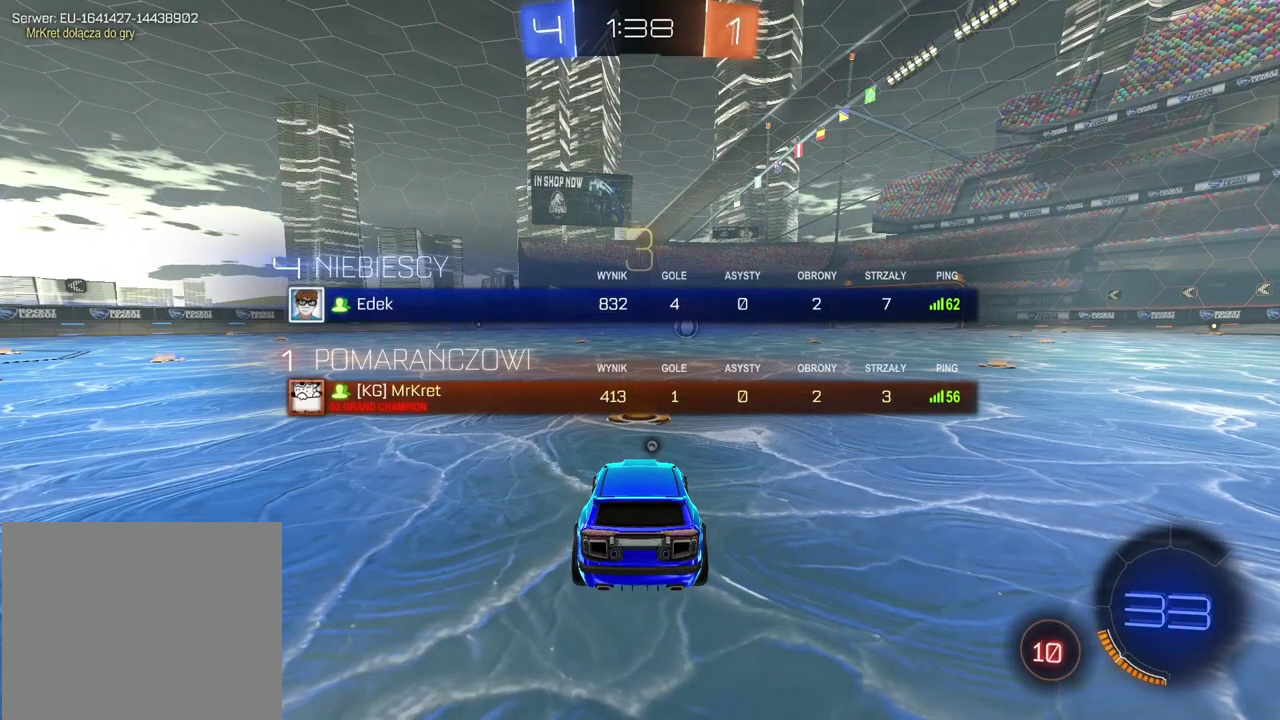
Gameplay with a controller (PlayStation layout); each line is a JSON object with the inputs held at the frame after it. "events" lists button and stick changes between this image and that frame as [ms after this image, input, new state], when the widget could be followed in between.
{"buttons": [], "left_stick": "center", "right_stick": "center"}
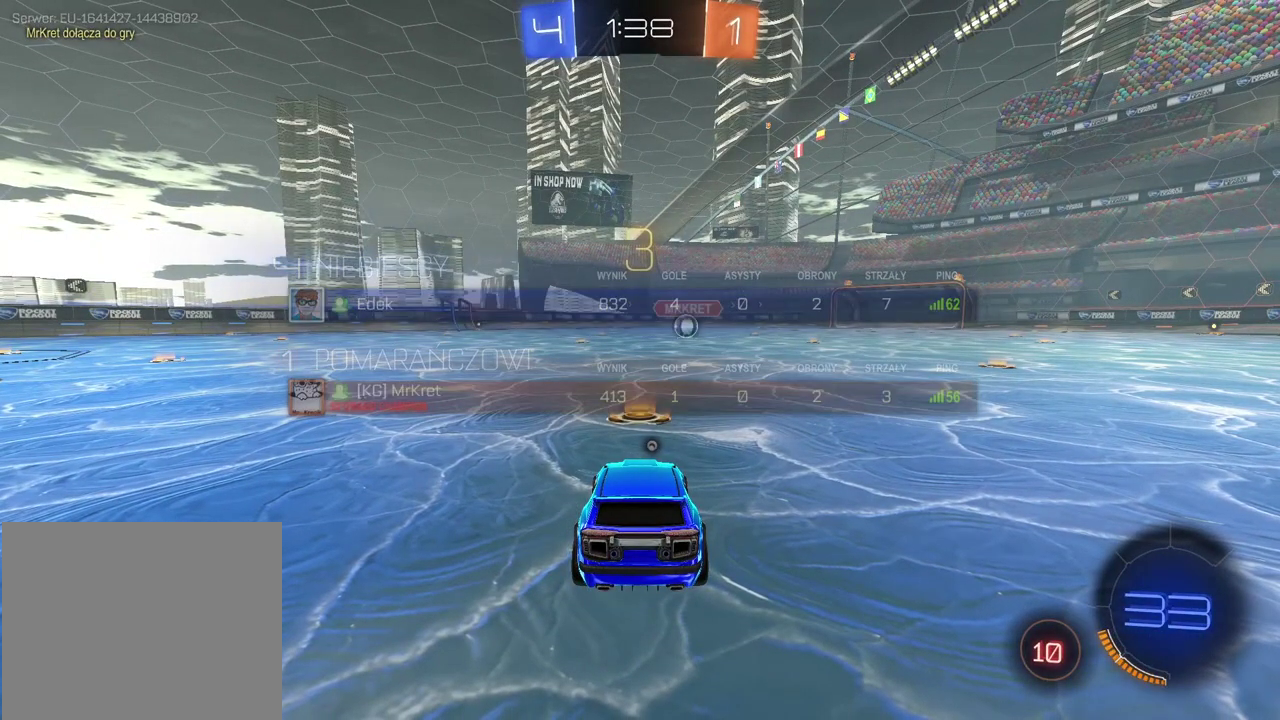
{"buttons": [], "left_stick": "center", "right_stick": "center", "events": []}
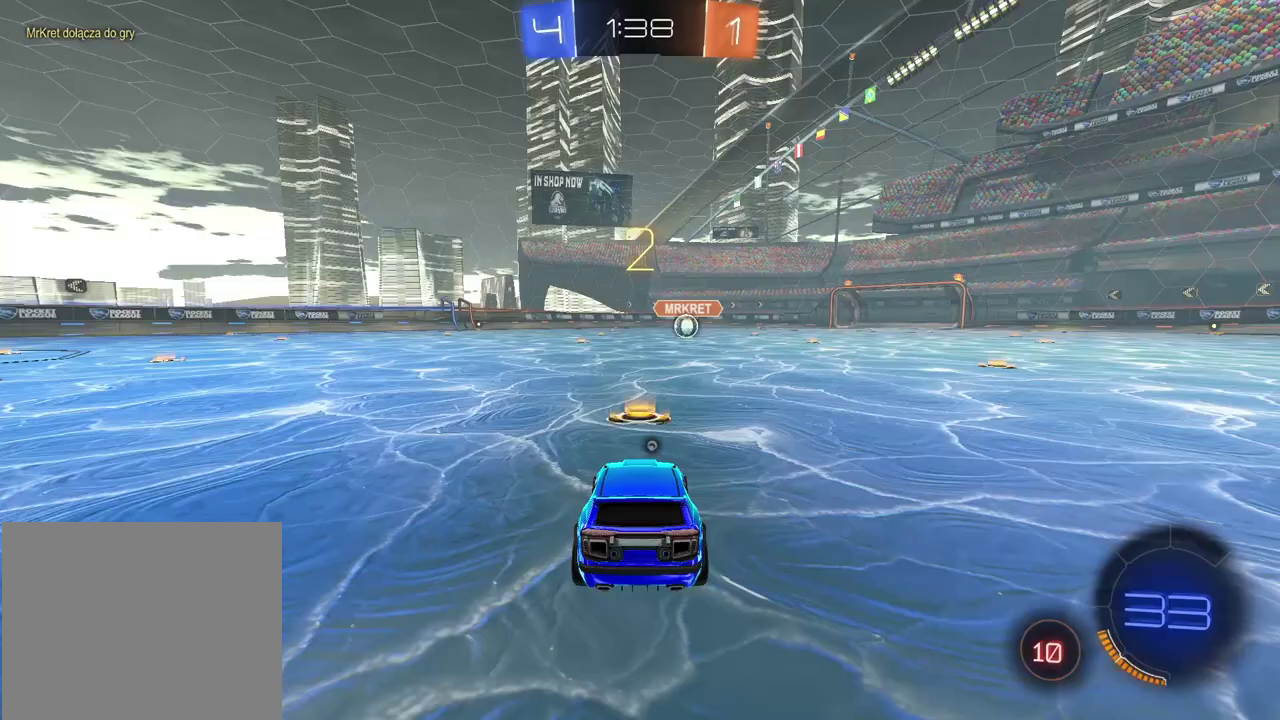
{"buttons": ["R2"], "left_stick": "center", "right_stick": "center", "events": [[183, "TRIANGLE", "down"], [317, "TRIANGLE", "up"], [433, "R2", "down"]]}
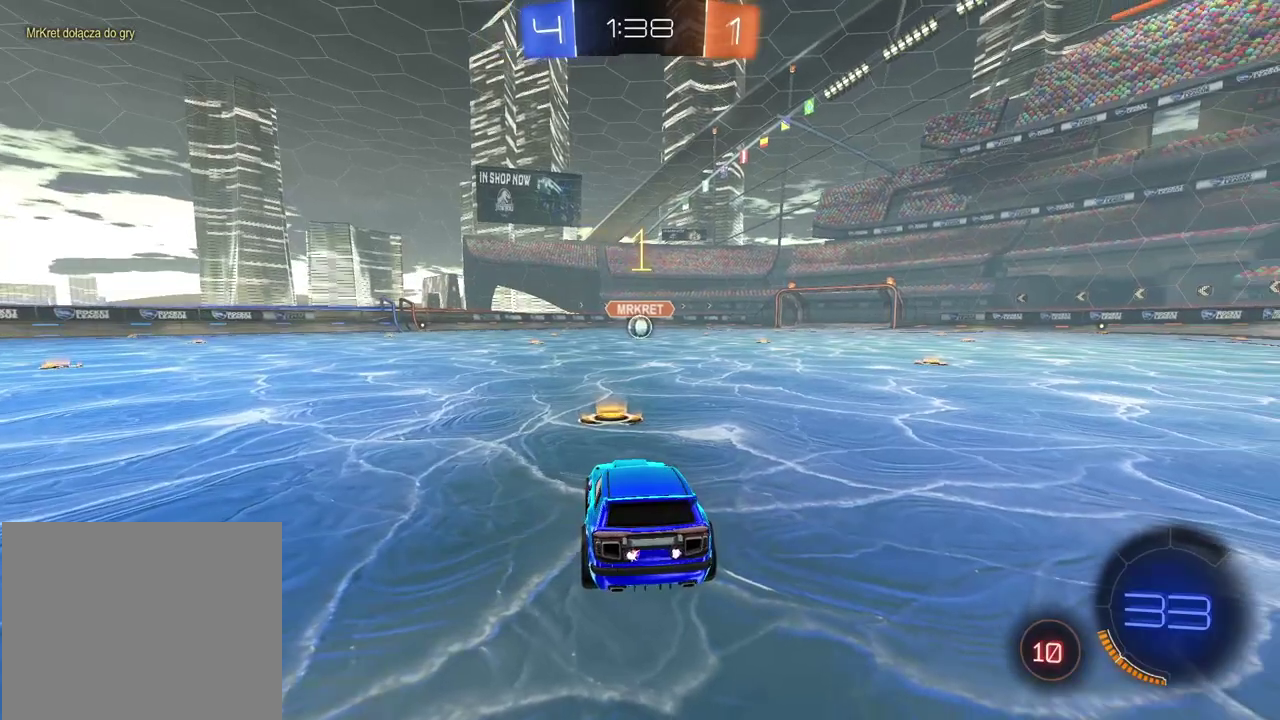
{"buttons": ["L2"], "left_stick": "center", "right_stick": "center", "events": [[500, "L2", "down"], [500, "R2", "up"]]}
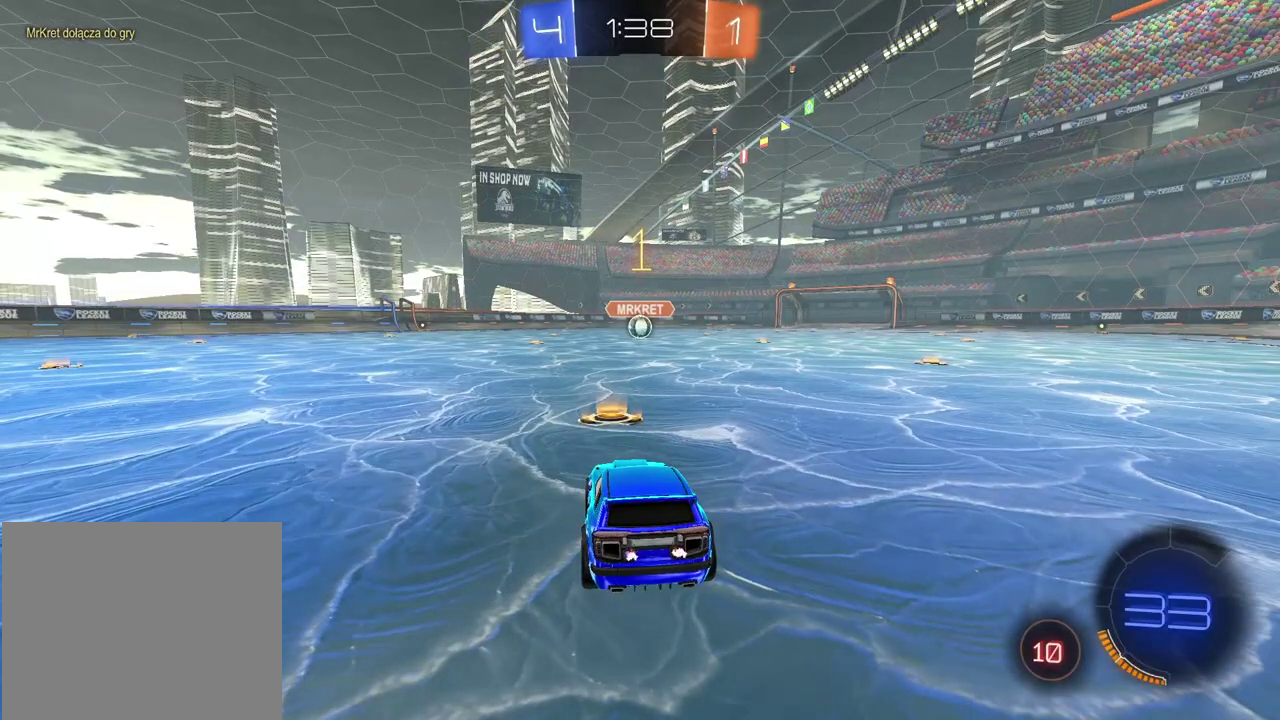
{"buttons": ["CROSS"], "left_stick": "down", "right_stick": "center", "events": [[133, "left_stick", "left"], [300, "left_stick", "center"], [467, "CROSS", "down"], [467, "L2", "up"], [467, "left_stick", "down"]]}
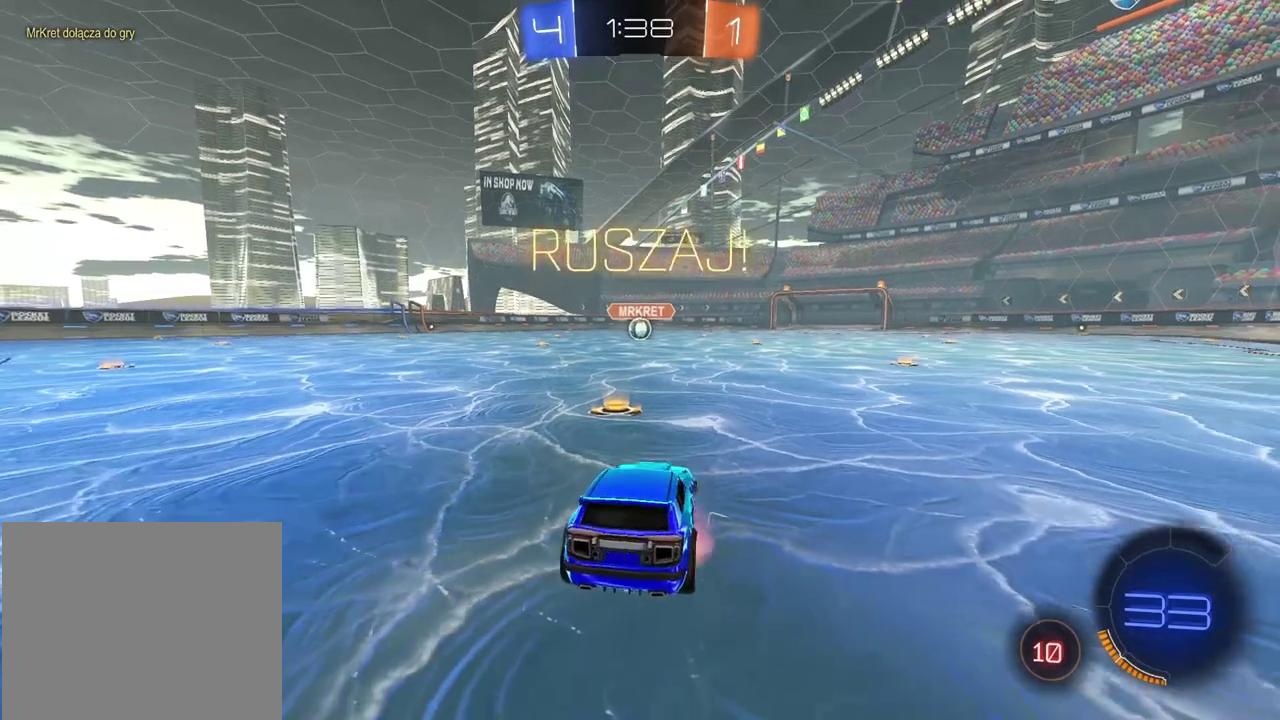
{"buttons": ["CIRCLE", "L2", "R2"], "left_stick": "up-left", "right_stick": "center", "events": [[50, "CROSS", "up"], [100, "CROSS", "down"], [300, "CROSS", "up"], [333, "left_stick", "up-left"], [350, "L2", "down"], [450, "CIRCLE", "down"], [467, "R2", "down"]]}
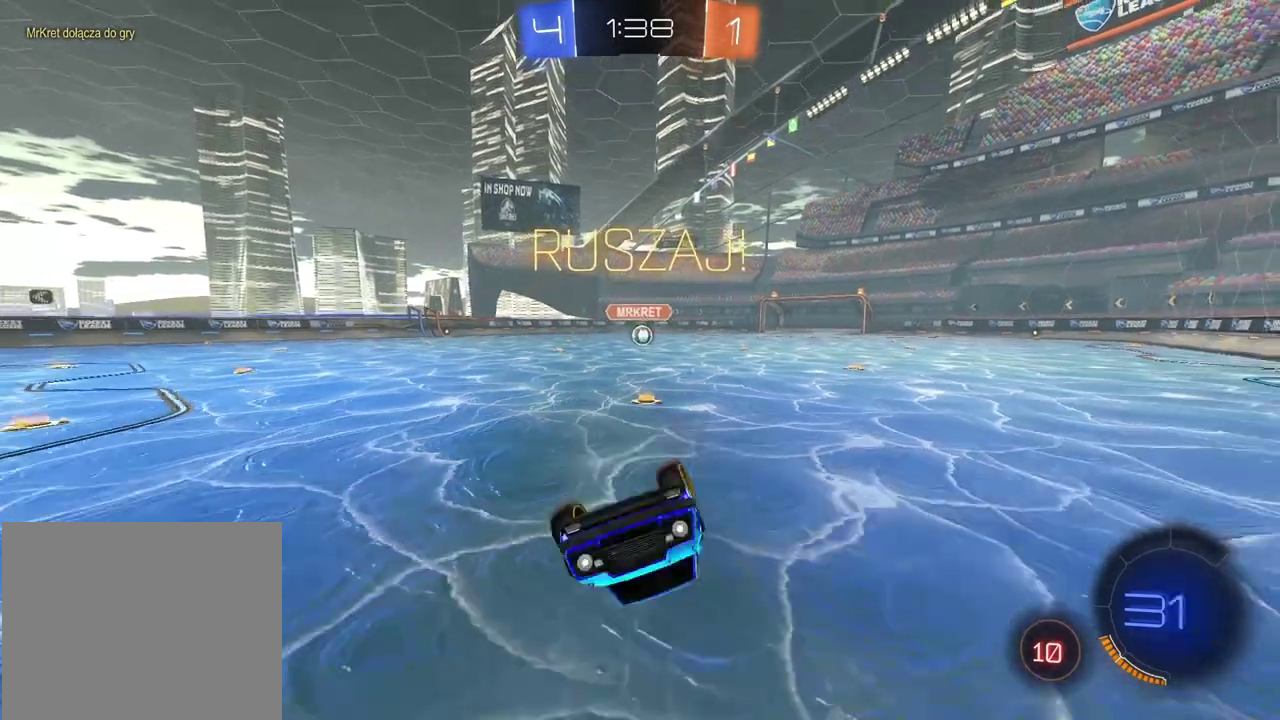
{"buttons": ["CIRCLE", "R2"], "left_stick": "right", "right_stick": "center", "events": [[17, "left_stick", "up"], [400, "L2", "up"], [417, "left_stick", "center"], [500, "left_stick", "right"]]}
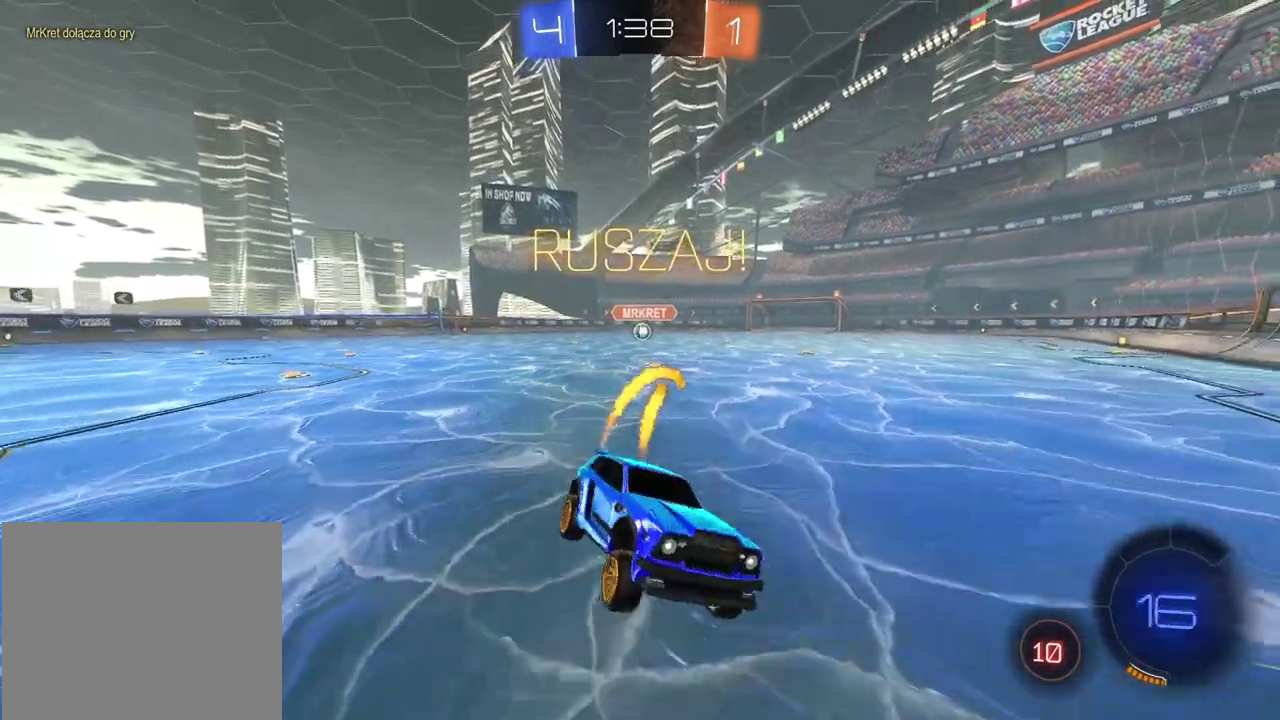
{"buttons": ["R2"], "left_stick": "right", "right_stick": "center", "events": [[67, "CIRCLE", "up"], [350, "L1", "down"], [483, "L1", "up"]]}
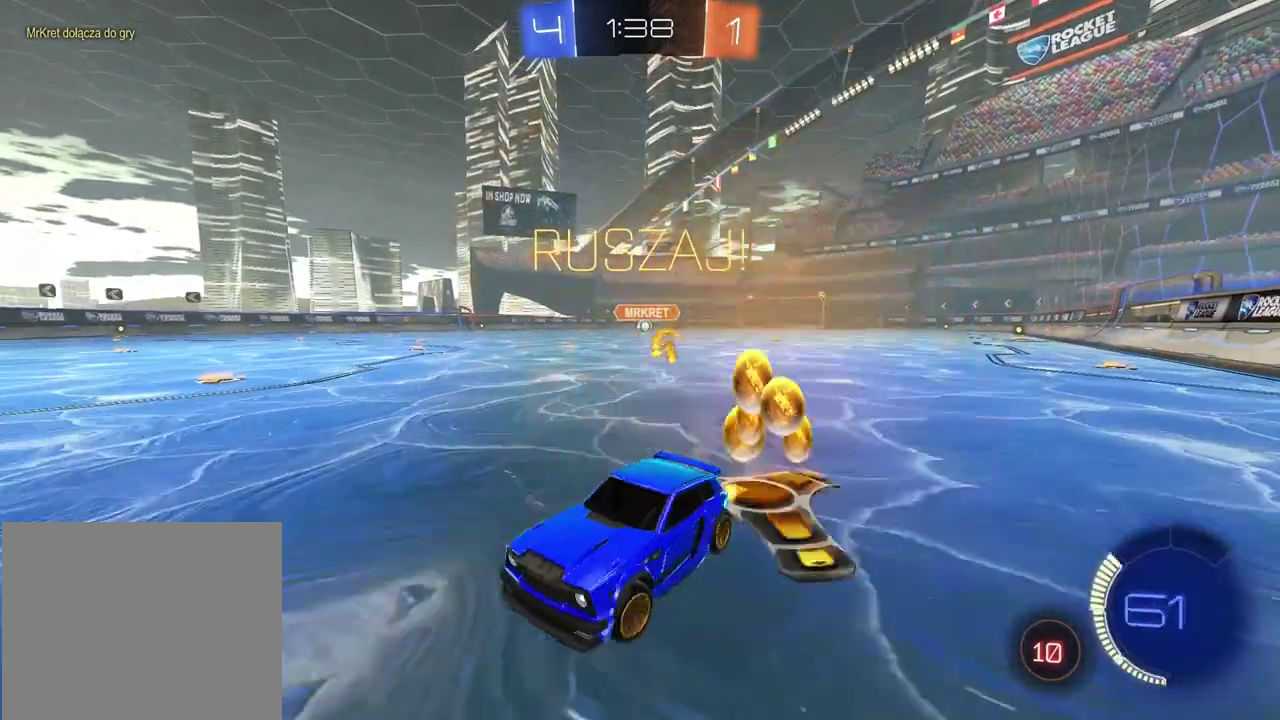
{"buttons": [], "left_stick": "left", "right_stick": "center", "events": [[367, "R2", "up"], [367, "left_stick", "left"]]}
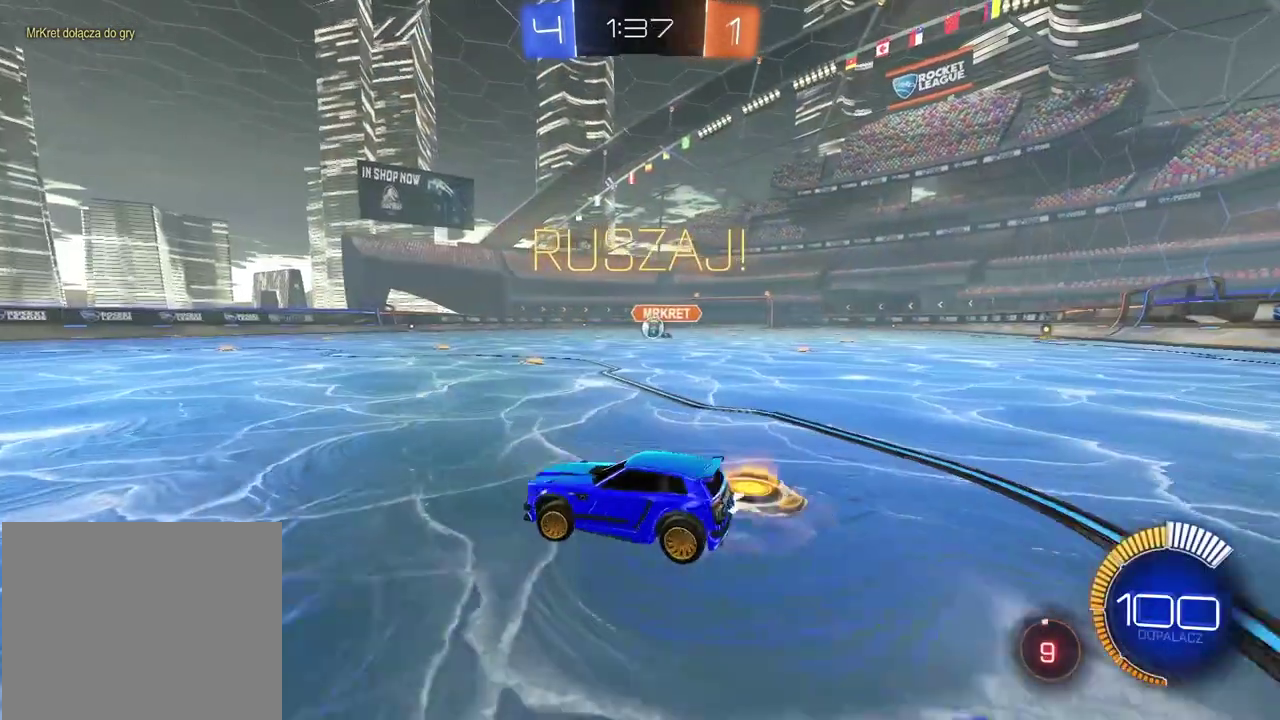
{"buttons": ["R2"], "left_stick": "center", "right_stick": "center", "events": [[117, "left_stick", "center"], [500, "R2", "down"]]}
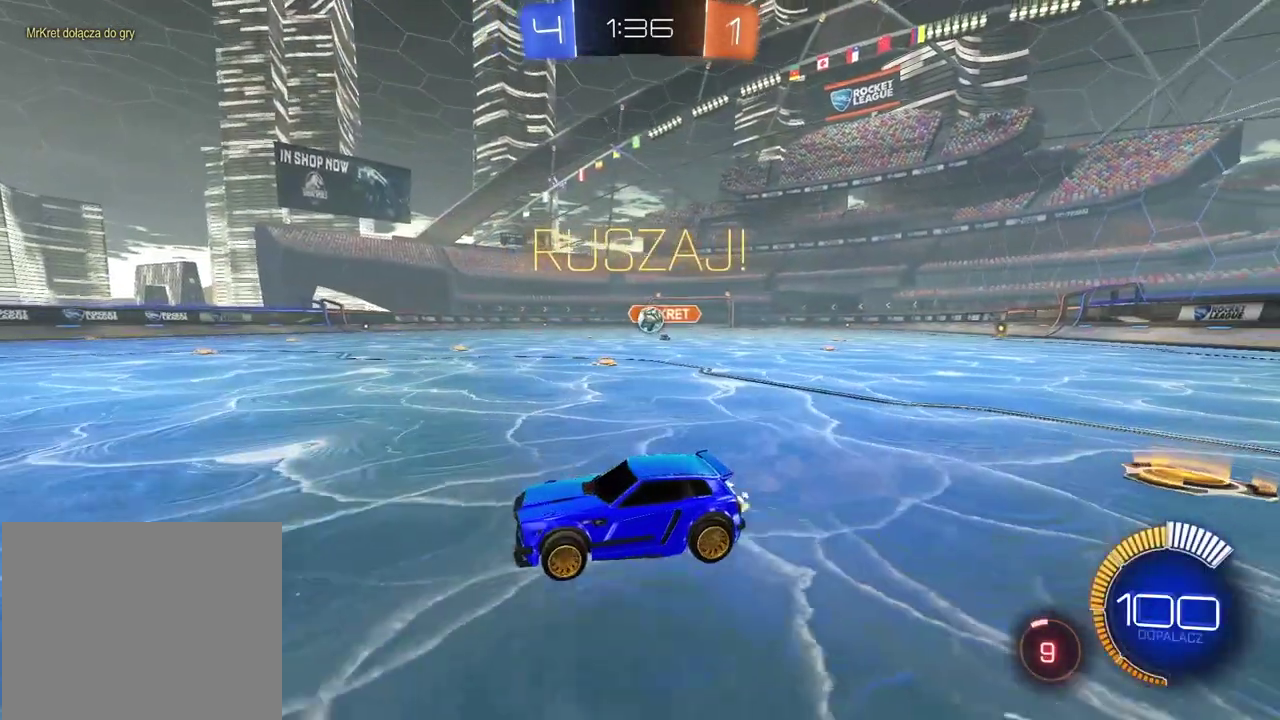
{"buttons": [], "left_stick": "center", "right_stick": "center", "events": [[67, "R2", "up"]]}
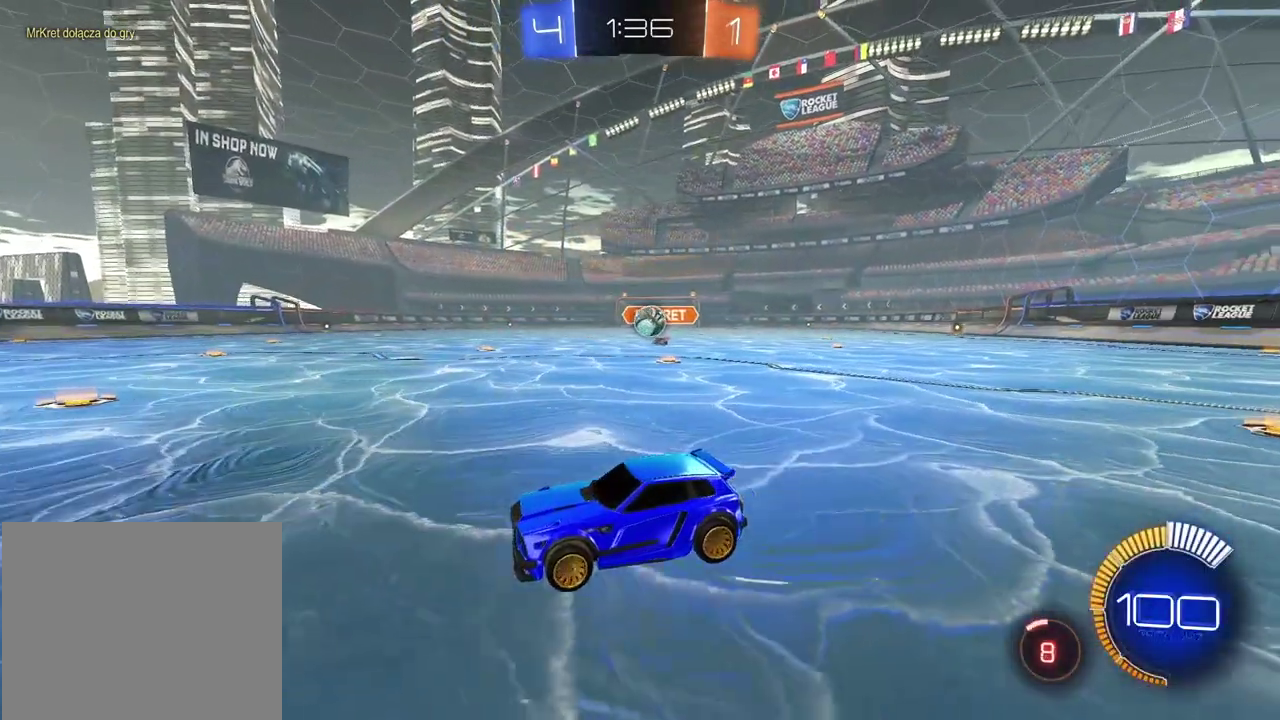
{"buttons": ["CROSS", "CIRCLE"], "left_stick": "down-right", "right_stick": "center", "events": [[217, "left_stick", "right"], [233, "L2", "down"], [333, "CIRCLE", "down"], [350, "L2", "up"], [367, "CROSS", "down"], [367, "left_stick", "down-right"], [400, "CIRCLE", "up"], [500, "CIRCLE", "down"]]}
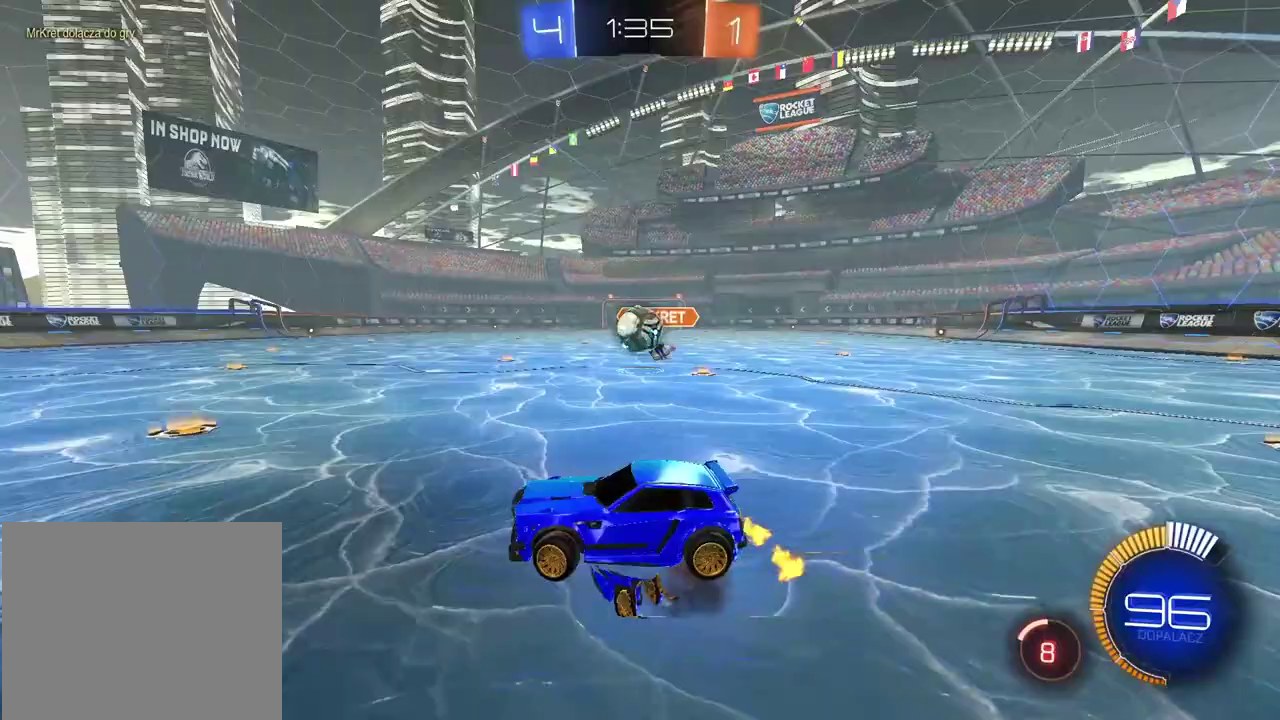
{"buttons": ["CROSS", "CIRCLE", "R2", "L3"], "left_stick": "up-left", "right_stick": "center"}
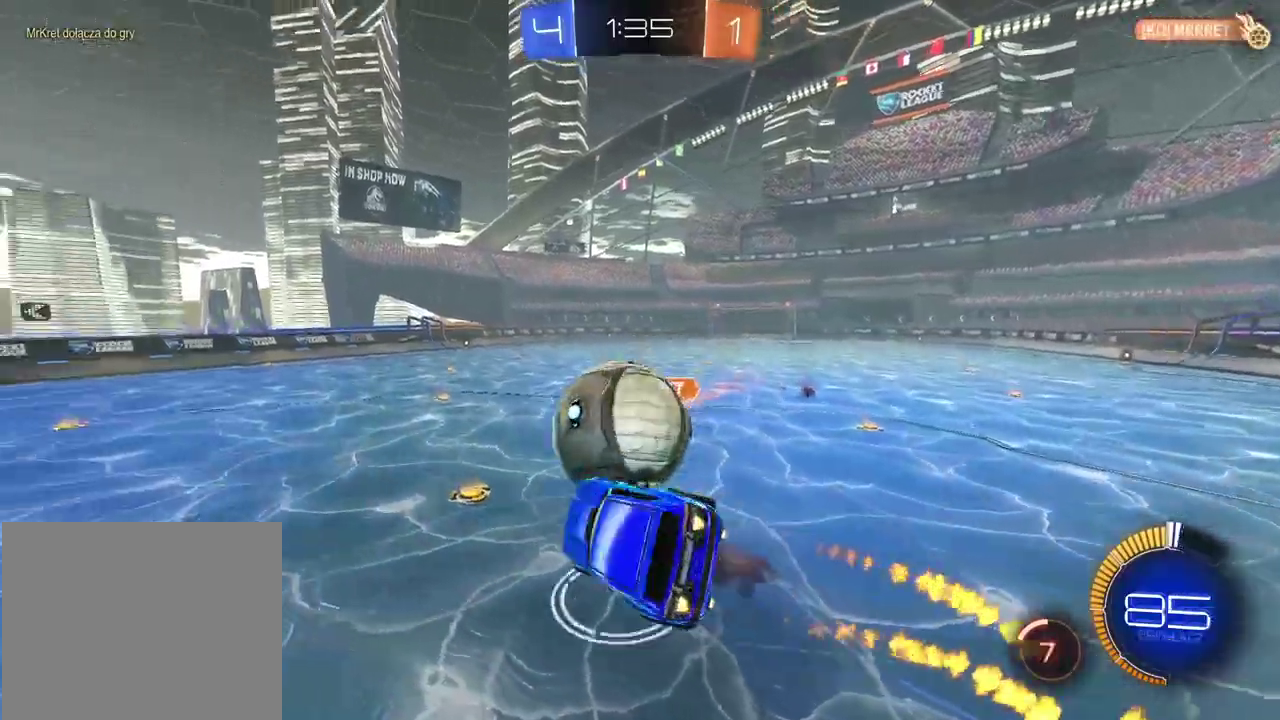
{"buttons": ["R2"], "left_stick": "up-right", "right_stick": "center"}
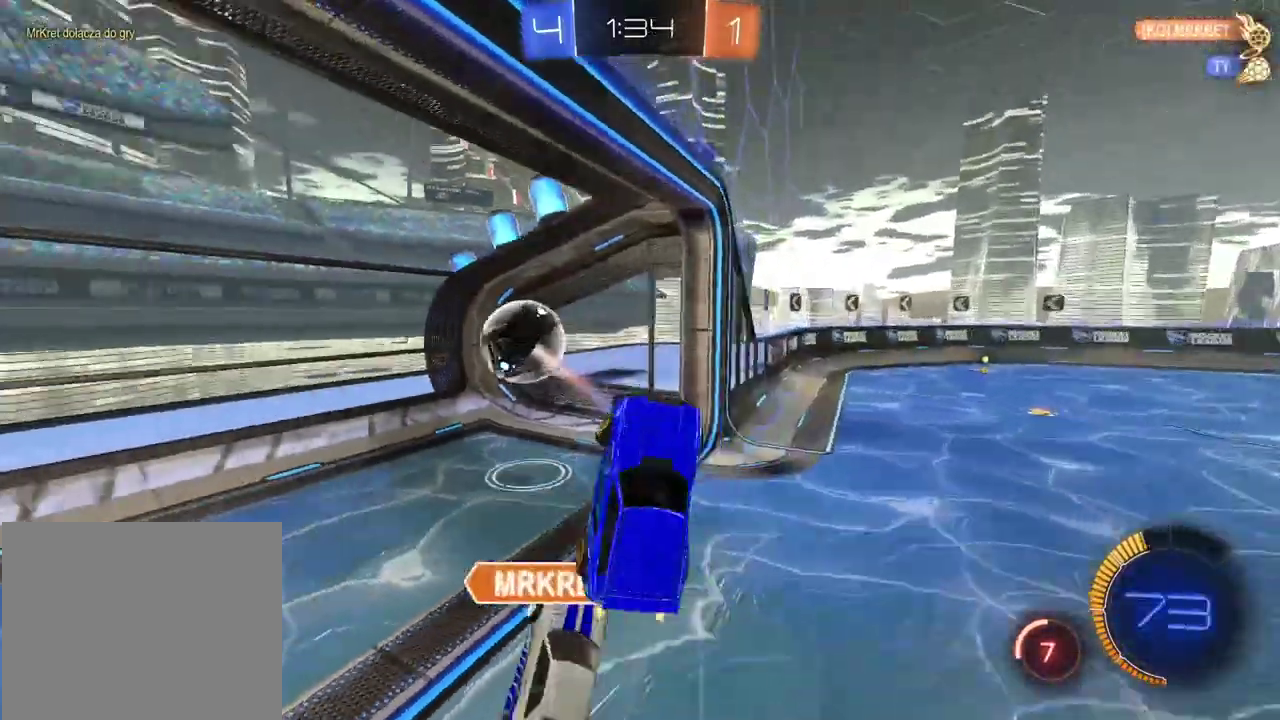
{"buttons": [], "left_stick": "center", "right_stick": "center", "events": [[50, "left_stick", "center"], [67, "R2", "up"]]}
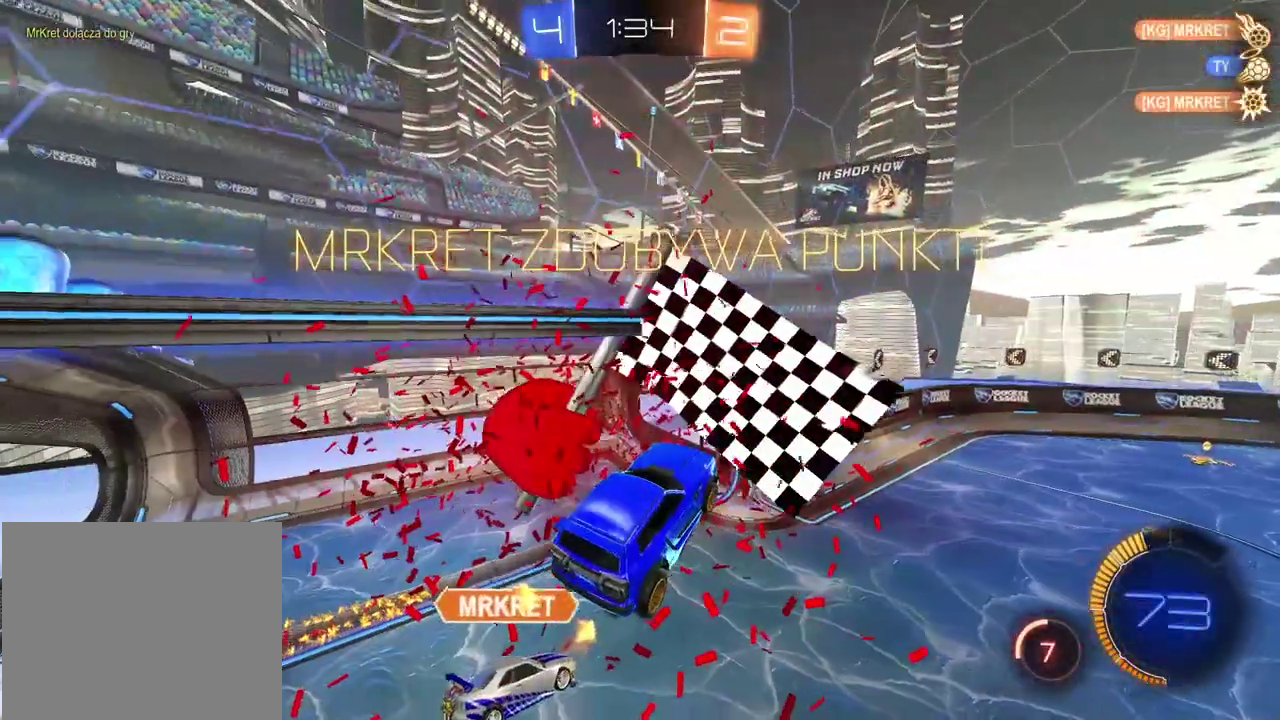
{"buttons": ["TRIANGLE"], "left_stick": "center", "right_stick": "center", "events": [[333, "TRIANGLE", "down"]]}
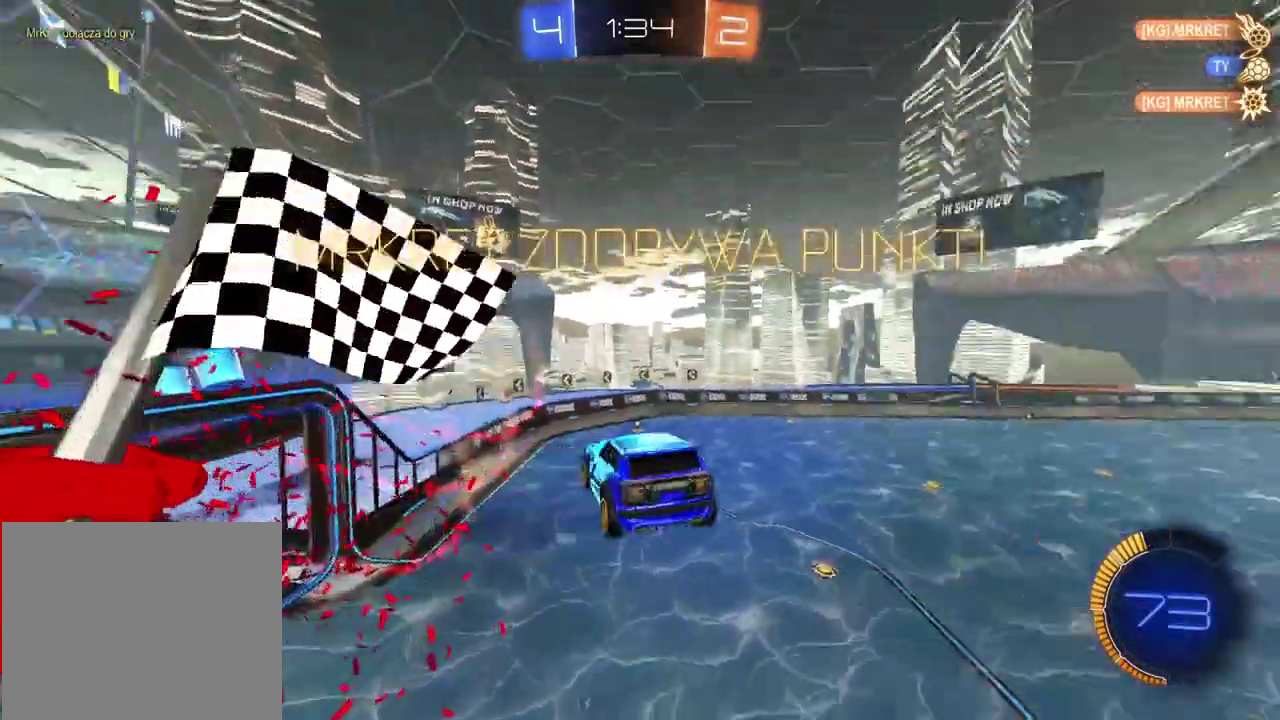
{"buttons": ["L2"], "left_stick": "up-left", "right_stick": "center", "events": [[167, "left_stick", "down"], [267, "L2", "down"], [400, "TRIANGLE", "up"], [400, "left_stick", "left"], [500, "left_stick", "up-left"]]}
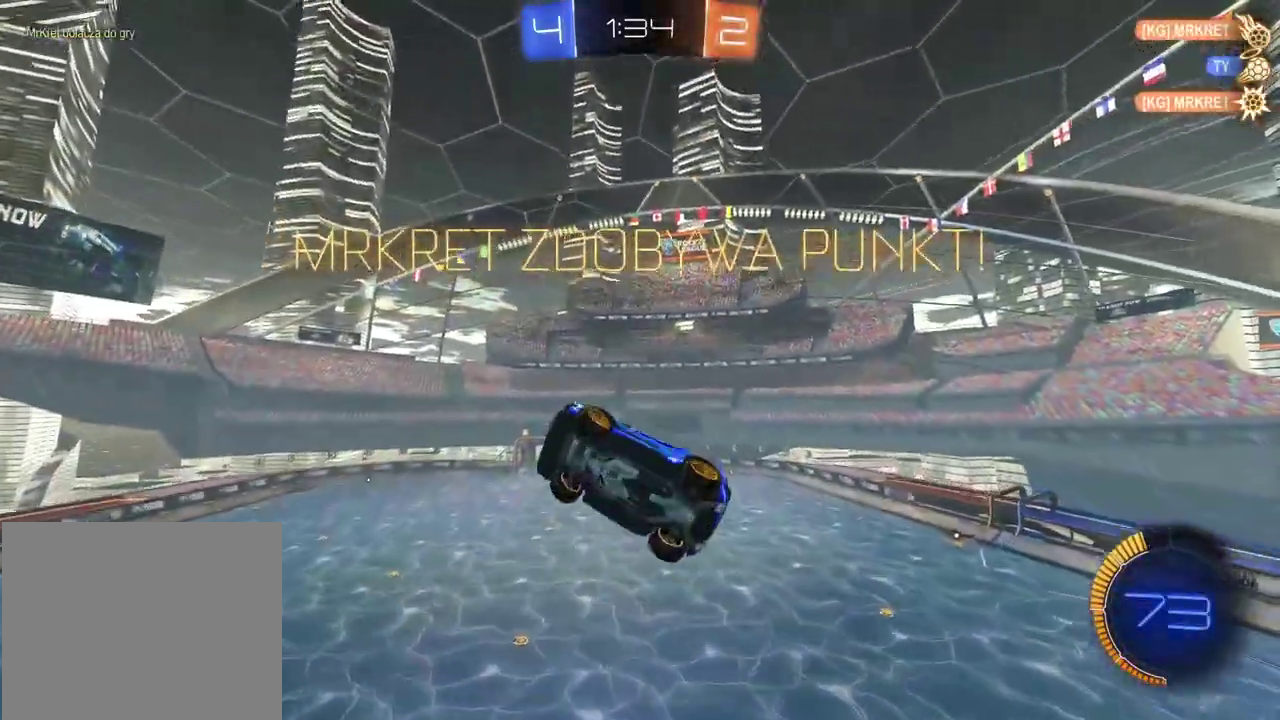
{"buttons": ["CIRCLE", "L2", "R2"], "left_stick": "right", "right_stick": "center", "events": [[50, "R2", "down"], [100, "left_stick", "up"], [200, "left_stick", "up-right"], [217, "CIRCLE", "down"], [283, "left_stick", "right"]]}
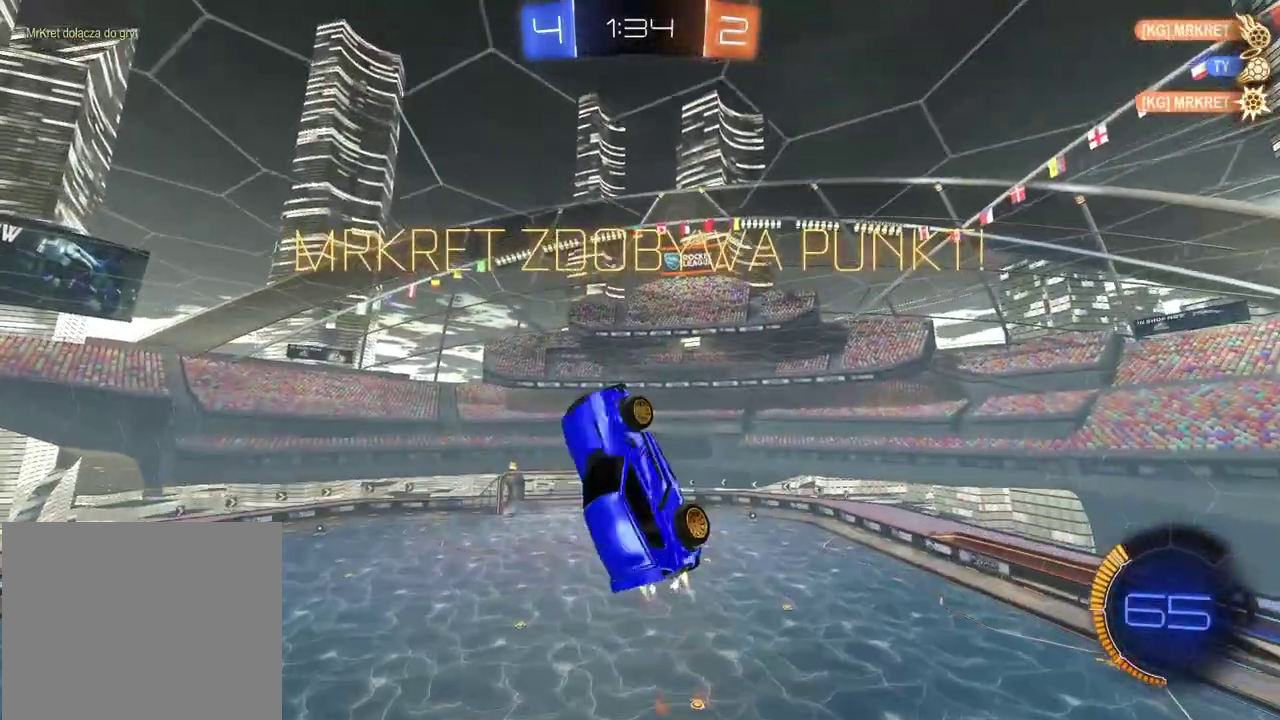
{"buttons": [], "left_stick": "center", "right_stick": "center", "events": [[150, "CIRCLE", "up"], [150, "L2", "up"], [150, "left_stick", "up"], [217, "R2", "up"], [267, "left_stick", "center"]]}
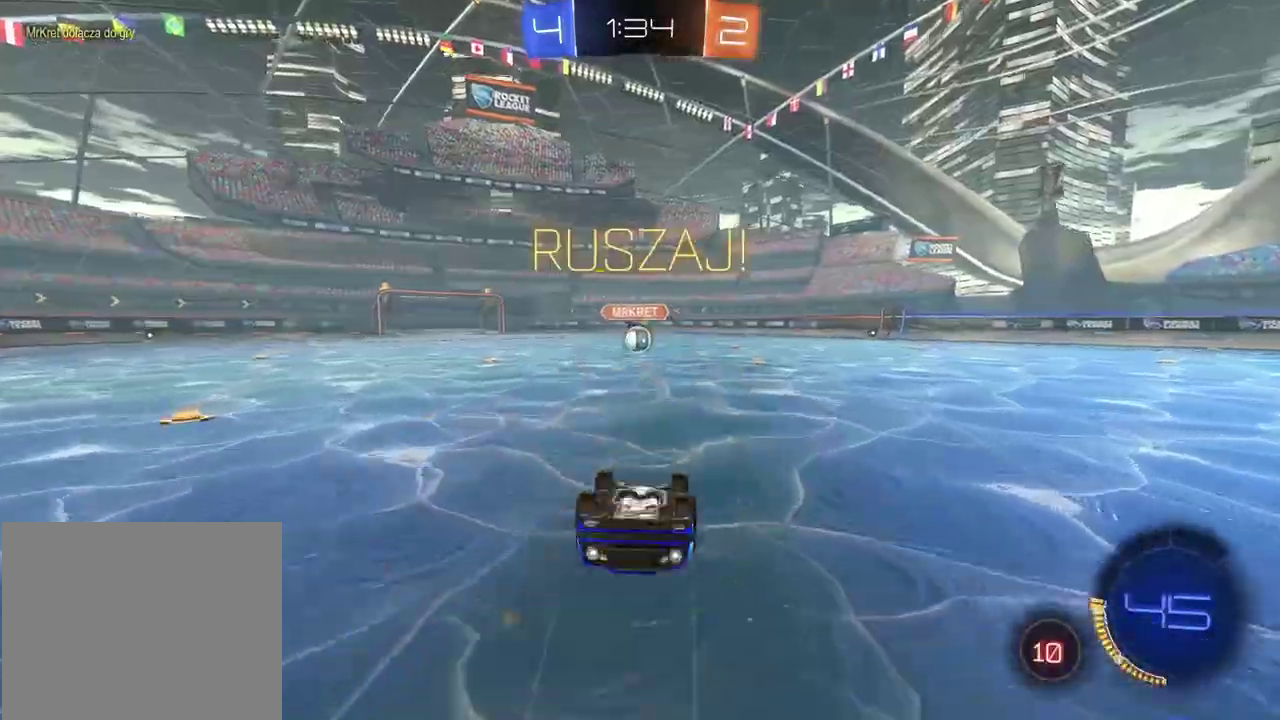
{"buttons": ["R2"], "left_stick": "right", "right_stick": "center", "events": [[50, "left_stick", "right"], [217, "R2", "down"]]}
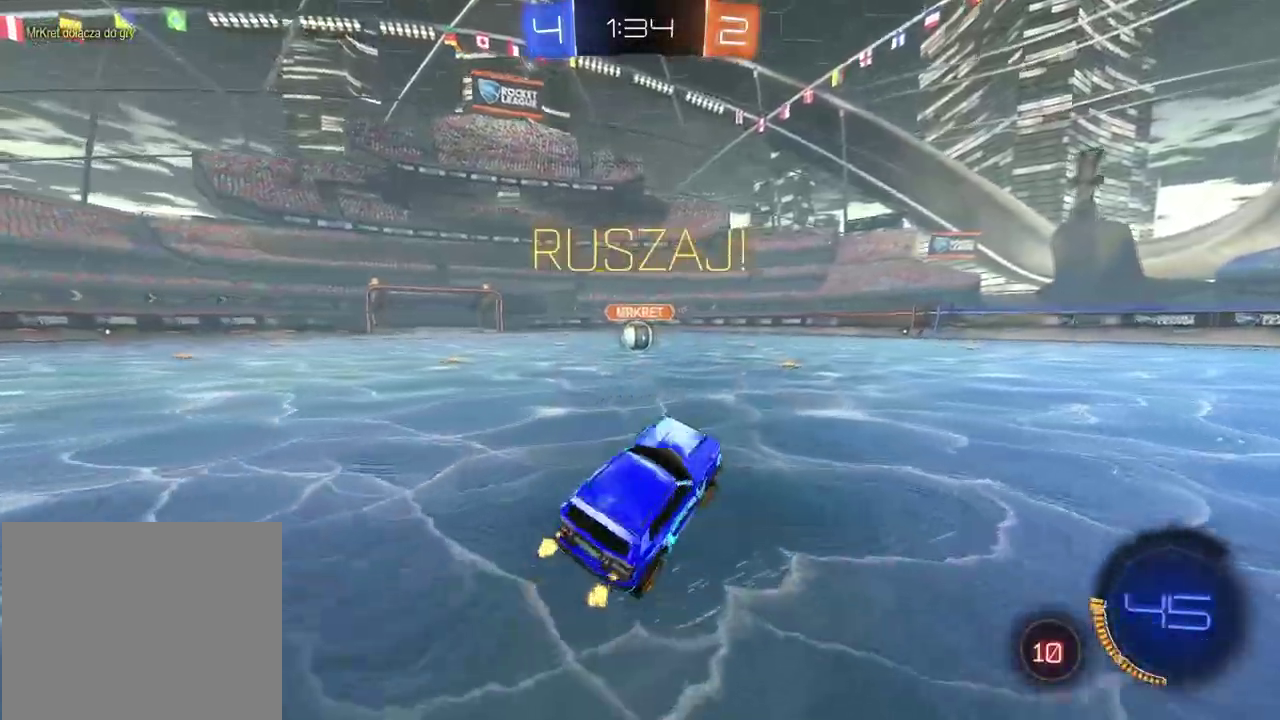
{"buttons": ["R2"], "left_stick": "right", "right_stick": "center", "events": []}
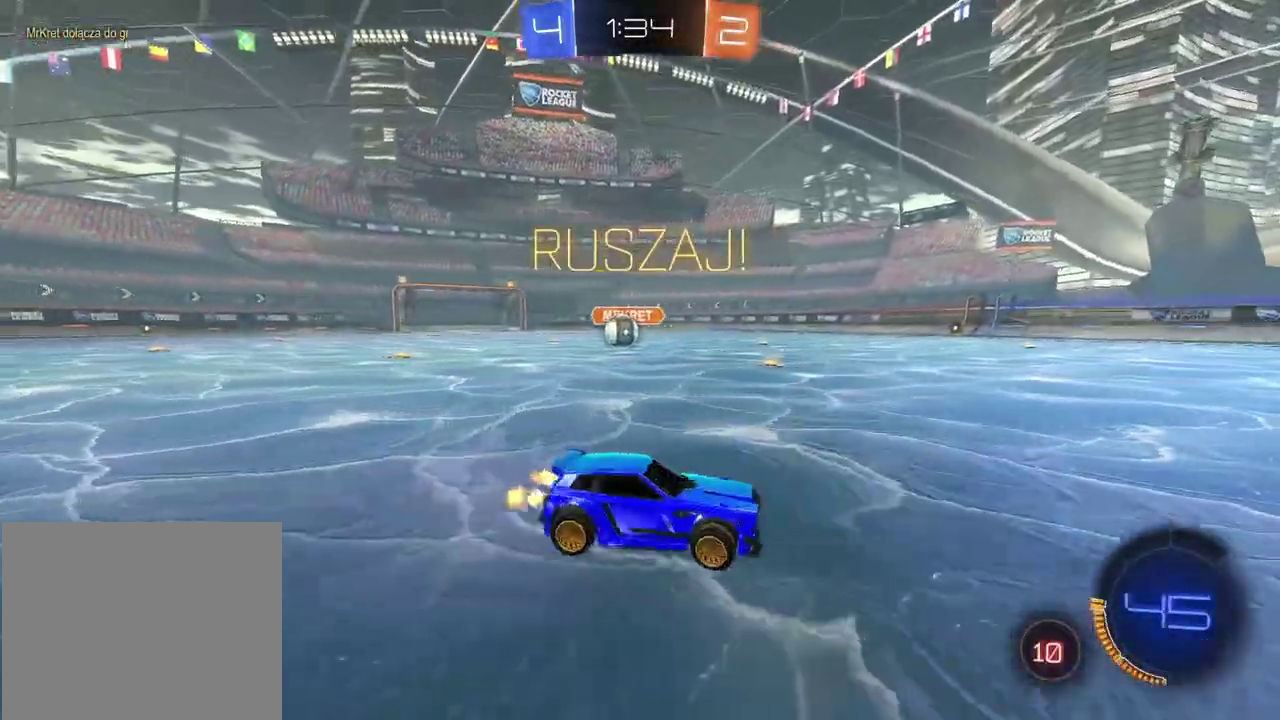
{"buttons": ["R2"], "left_stick": "right", "right_stick": "center", "events": []}
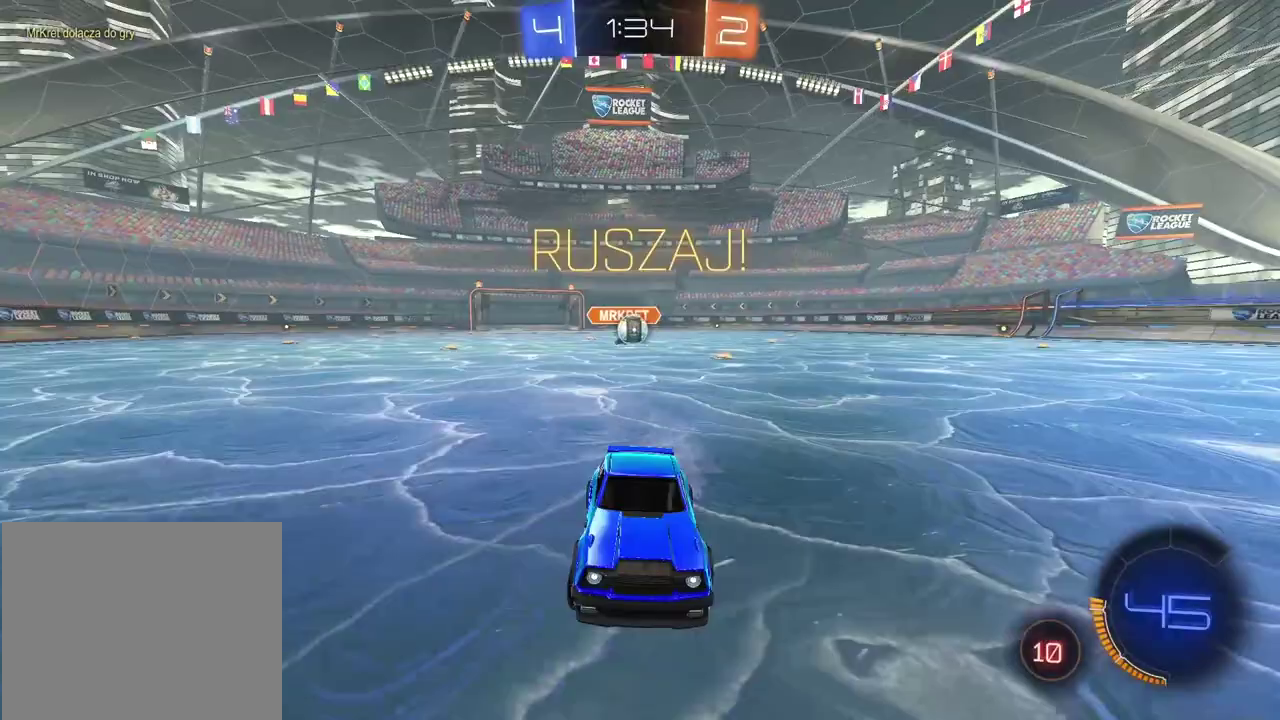
{"buttons": ["R2"], "left_stick": "right", "right_stick": "center", "events": [[150, "left_stick", "left"], [167, "L1", "down"], [417, "L1", "up"], [467, "left_stick", "right"]]}
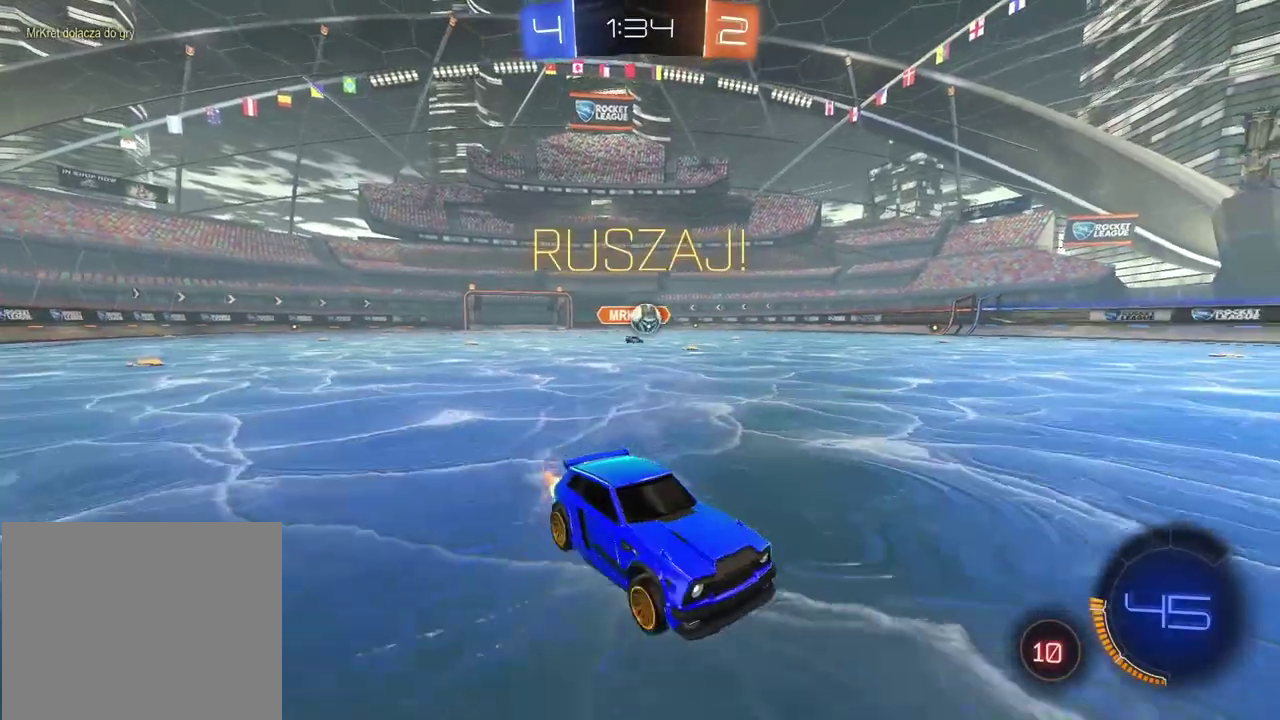
{"buttons": ["R2"], "left_stick": "center", "right_stick": "center", "events": [[433, "left_stick", "center"]]}
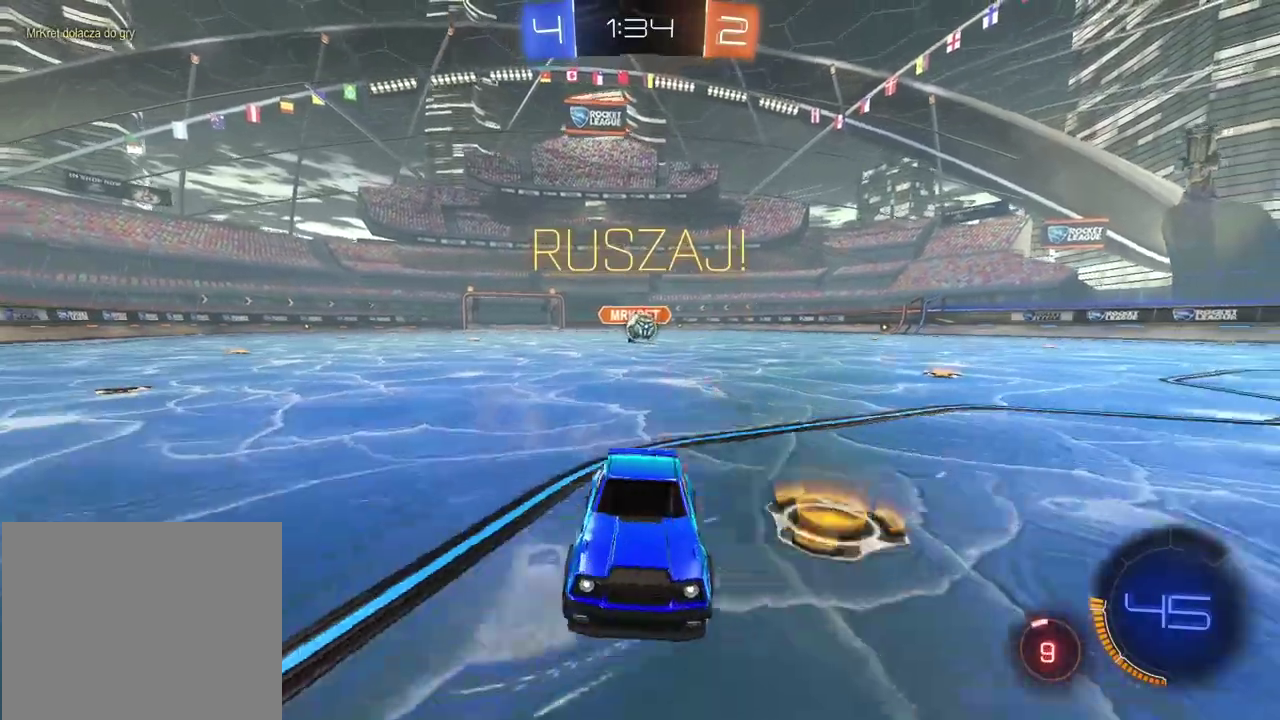
{"buttons": ["L1"], "left_stick": "left", "right_stick": "center", "events": [[133, "left_stick", "left"], [217, "L1", "down"], [333, "R2", "up"]]}
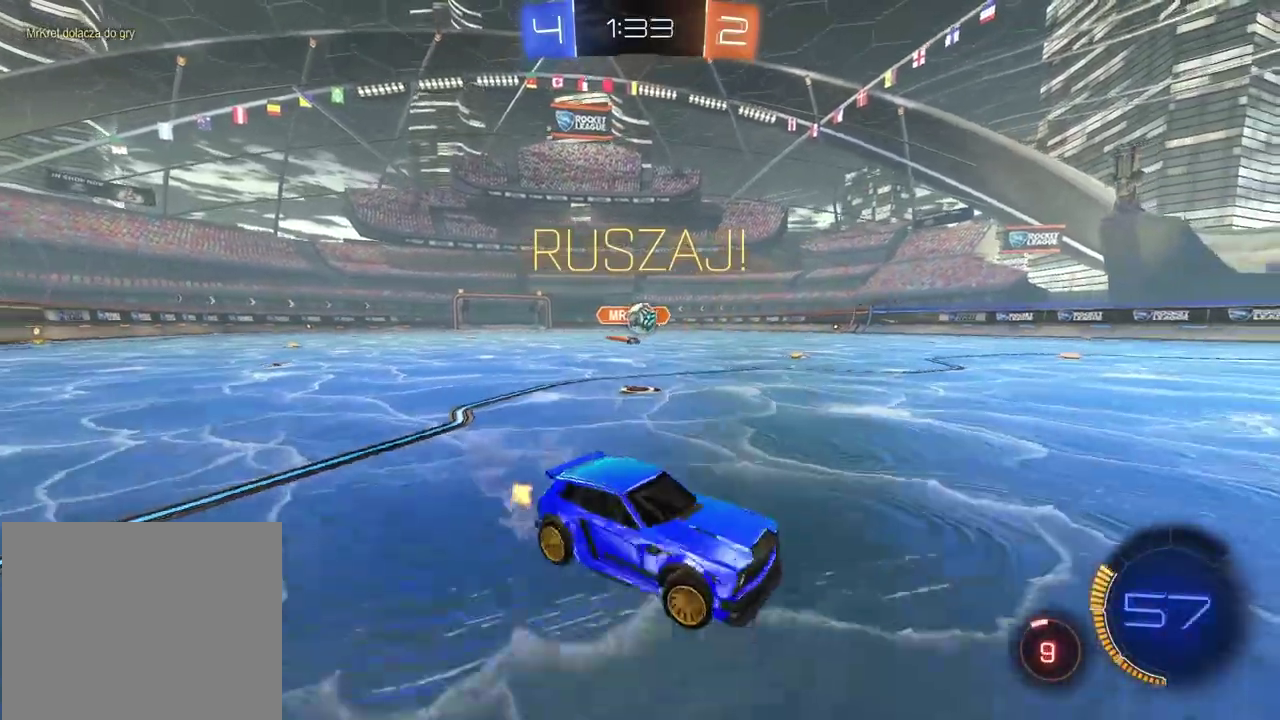
{"buttons": ["R2"], "left_stick": "center", "right_stick": "center", "events": [[33, "L1", "up"], [117, "left_stick", "center"], [350, "R2", "down"]]}
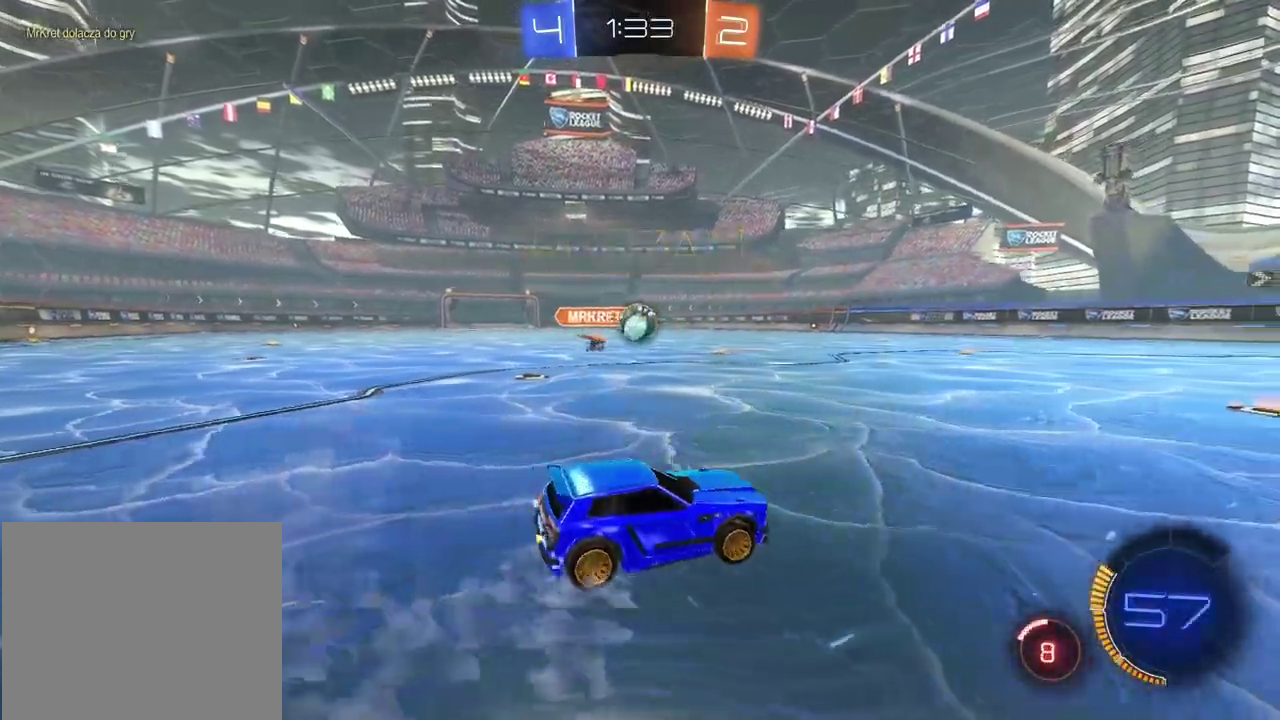
{"buttons": ["R2"], "left_stick": "center", "right_stick": "center", "events": []}
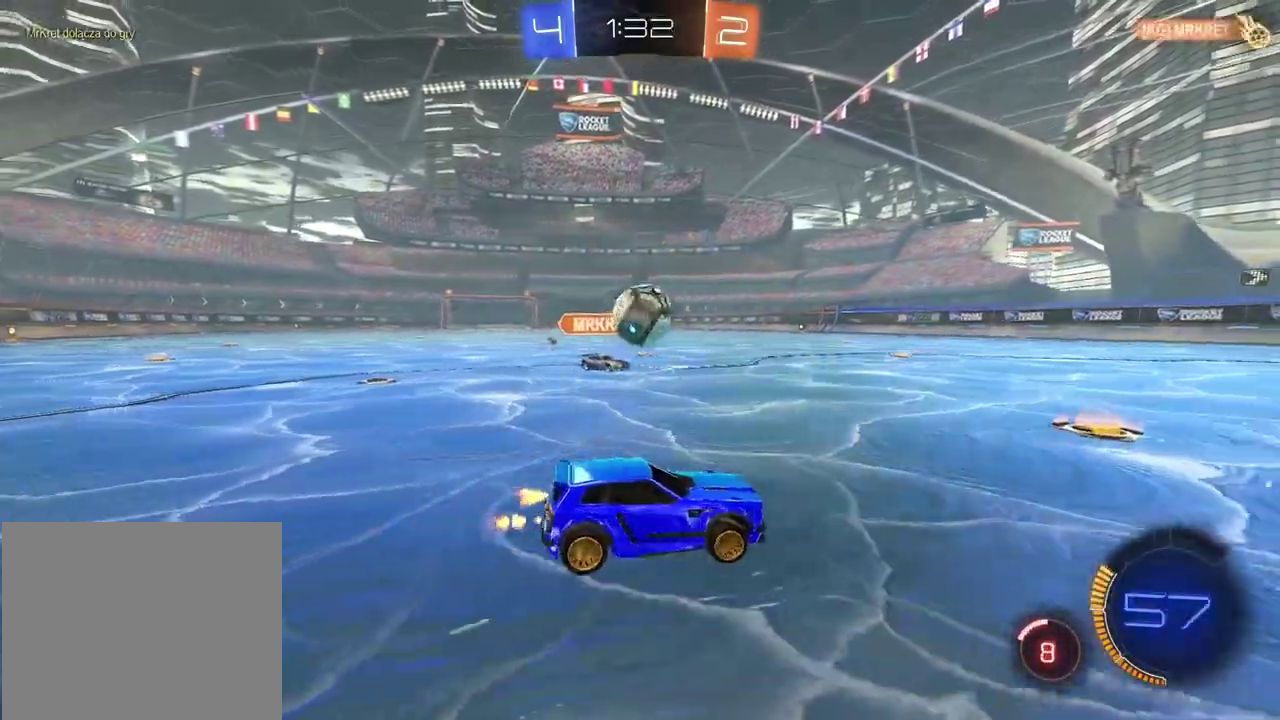
{"buttons": ["CROSS", "CIRCLE", "R2"], "left_stick": "right", "right_stick": "center", "events": [[33, "CIRCLE", "down"], [83, "left_stick", "down-left"], [117, "CROSS", "down"], [133, "R2", "up"], [150, "CIRCLE", "up"], [250, "CIRCLE", "down"], [283, "CROSS", "up"], [317, "R2", "down"], [317, "left_stick", "center"], [400, "left_stick", "right"], [483, "CROSS", "down"]]}
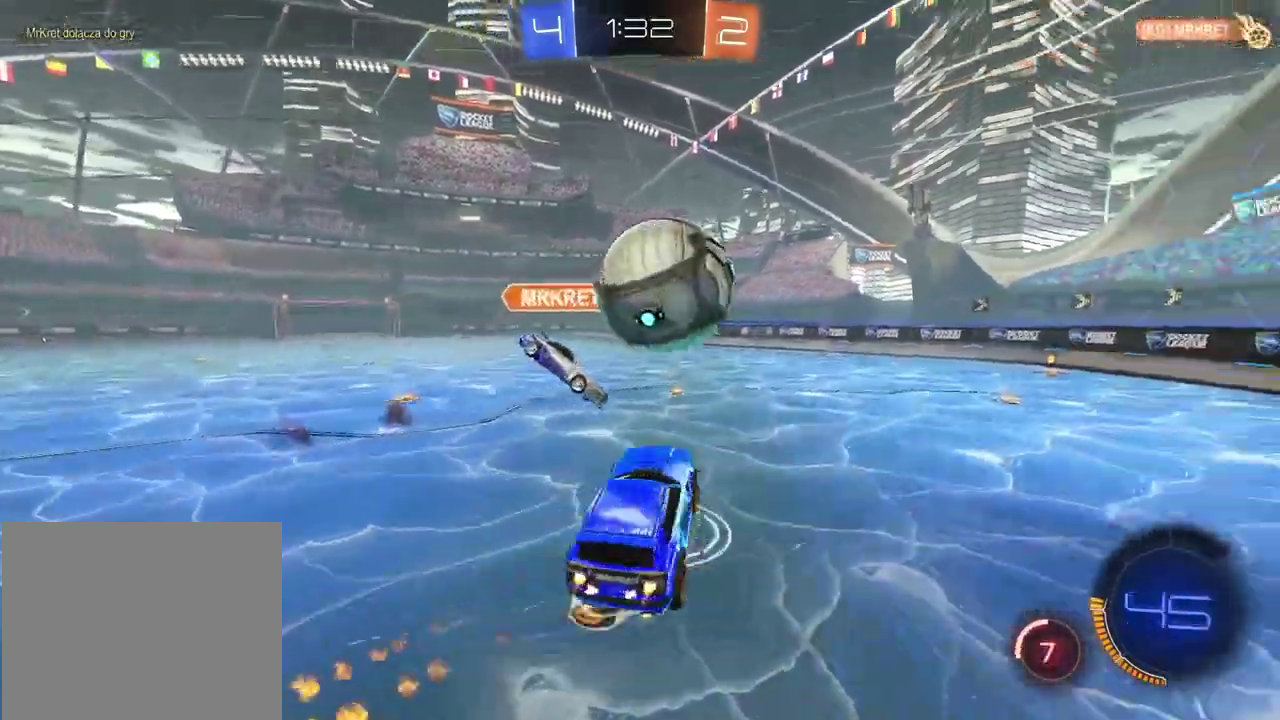
{"buttons": [], "left_stick": "center", "right_stick": "center", "events": [[283, "CROSS", "up"], [317, "R2", "up"], [333, "CIRCLE", "up"], [350, "left_stick", "center"]]}
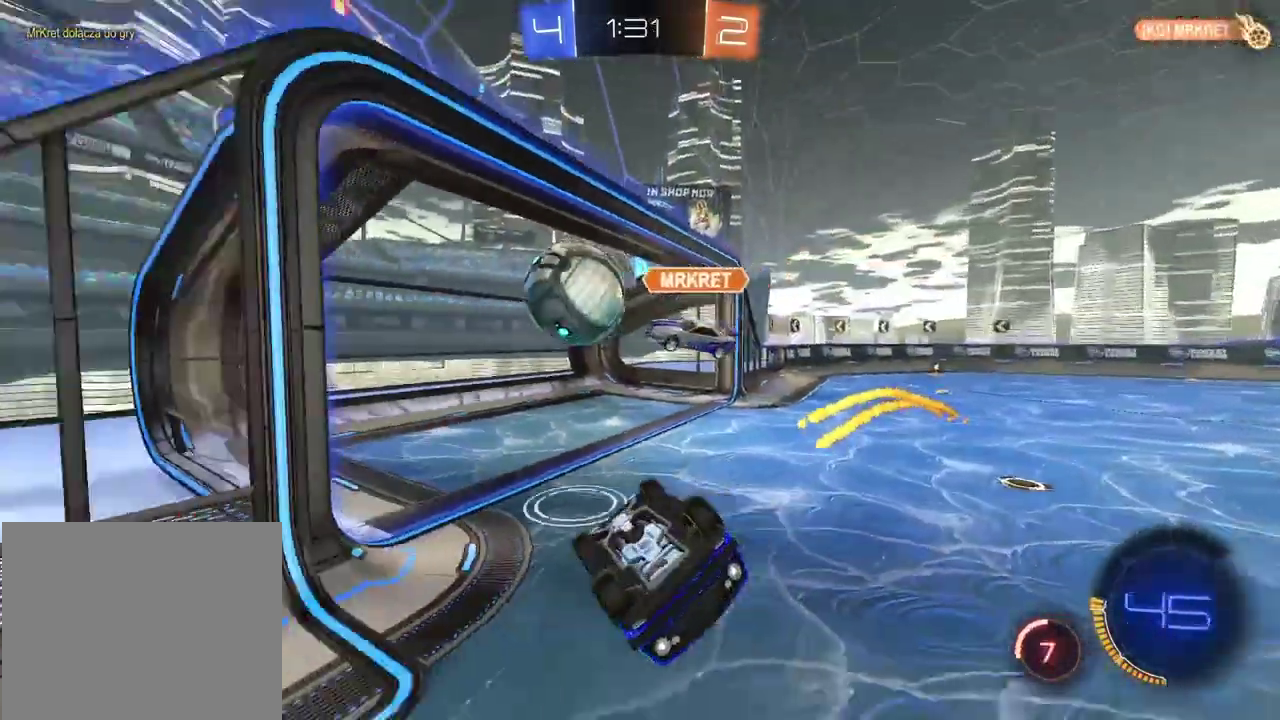
{"buttons": [], "left_stick": "center", "right_stick": "center", "events": []}